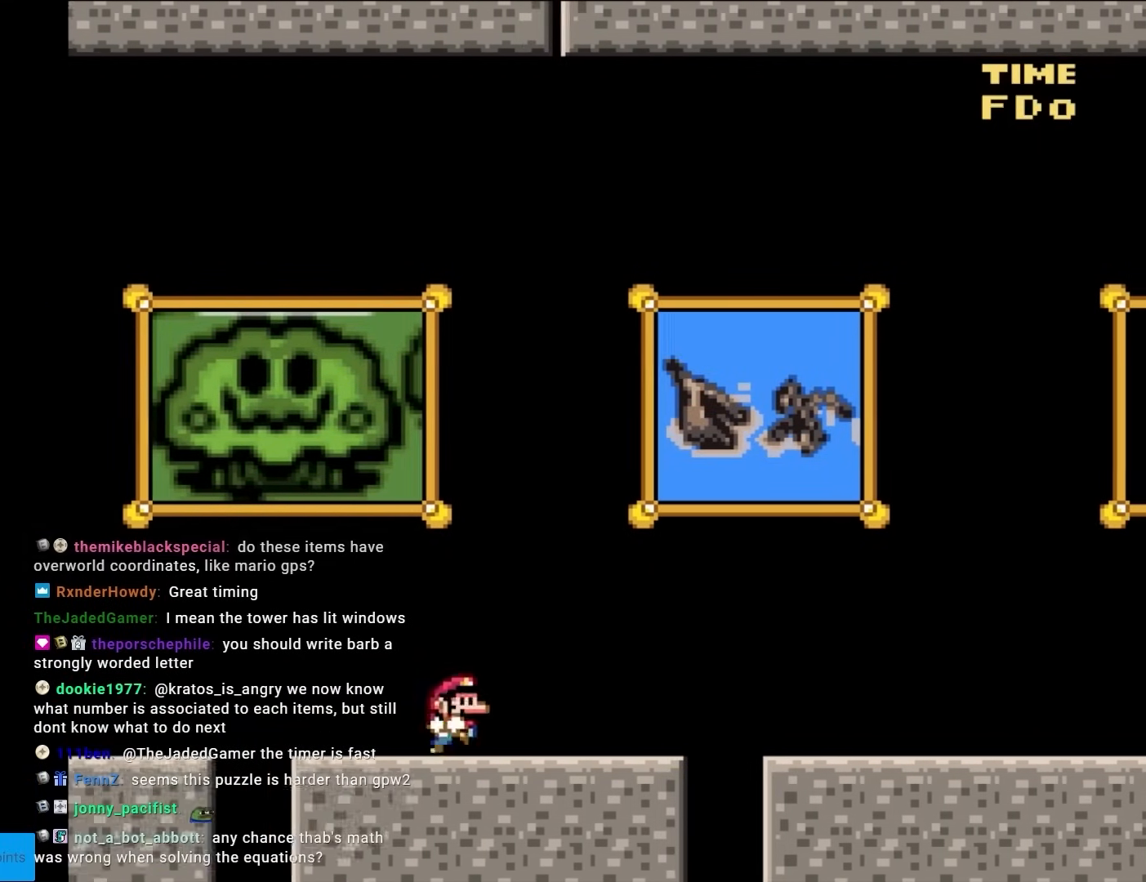
Gameplay with a controller (Nintendo layout); each line is a JSON object with the inputs held at the frame after it. "events" lists button and stick changes between this image and that frame as [ms after this image, input, new state], when the widget could be followed in between. Not read: L3 R3.
{"buttons": ["B", "Y", "DPAD_RIGHT"], "events": [[33, "DPAD_RIGHT", "down"], [467, "B", "down"]]}
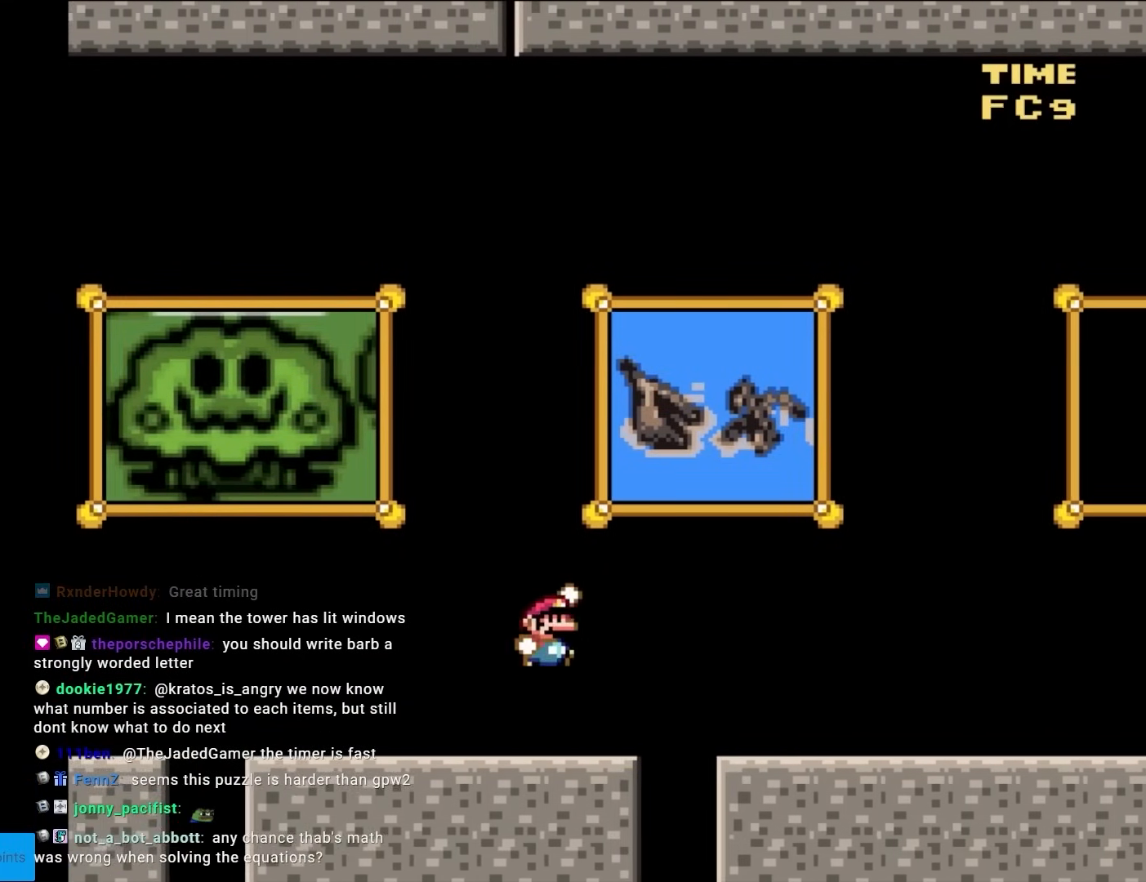
{"buttons": ["B", "Y", "DPAD_RIGHT"], "events": [[217, "DPAD_RIGHT", "up"], [233, "DPAD_LEFT", "down"], [333, "DPAD_DOWN", "down"], [333, "DPAD_LEFT", "up"], [350, "DPAD_DOWN", "up"], [350, "DPAD_RIGHT", "down"]]}
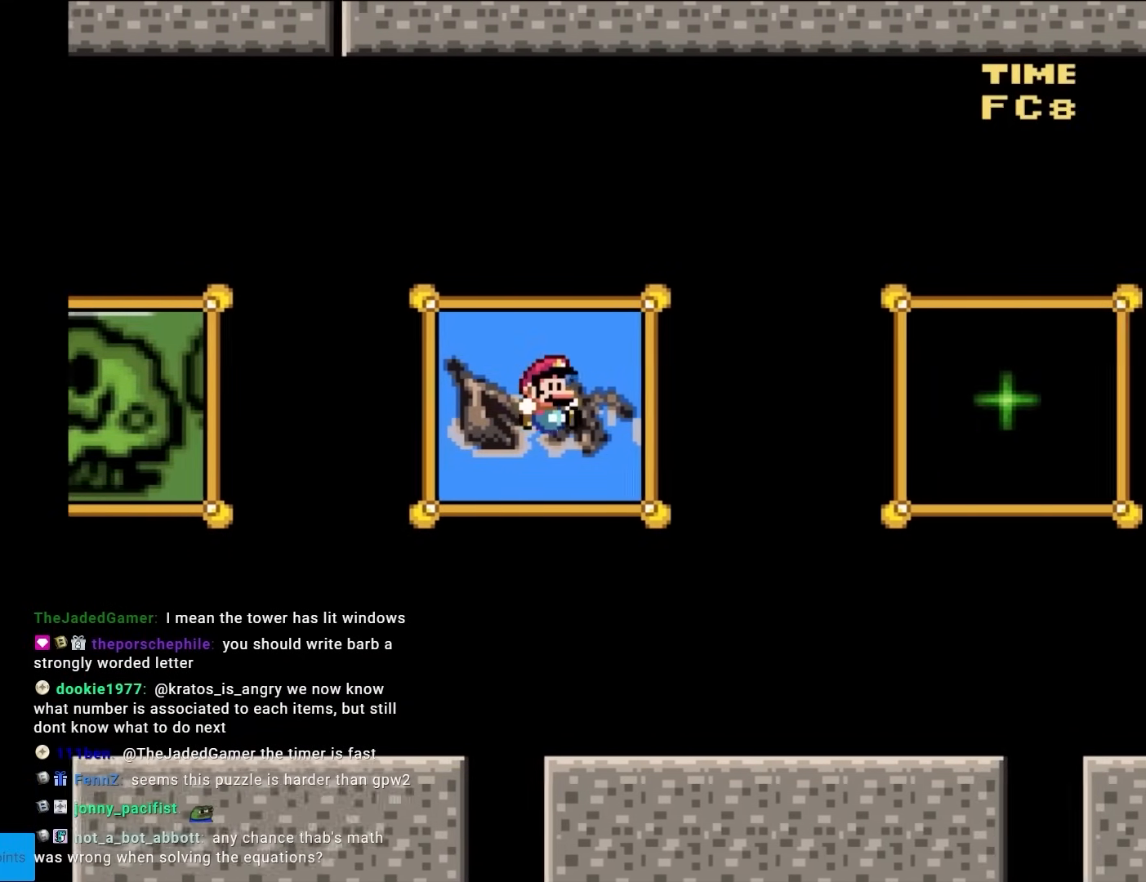
{"buttons": ["Y", "DPAD_LEFT"], "events": [[200, "DPAD_RIGHT", "up"], [233, "DPAD_LEFT", "down"], [267, "B", "up"], [300, "DPAD_UP", "down"], [400, "DPAD_UP", "up"]]}
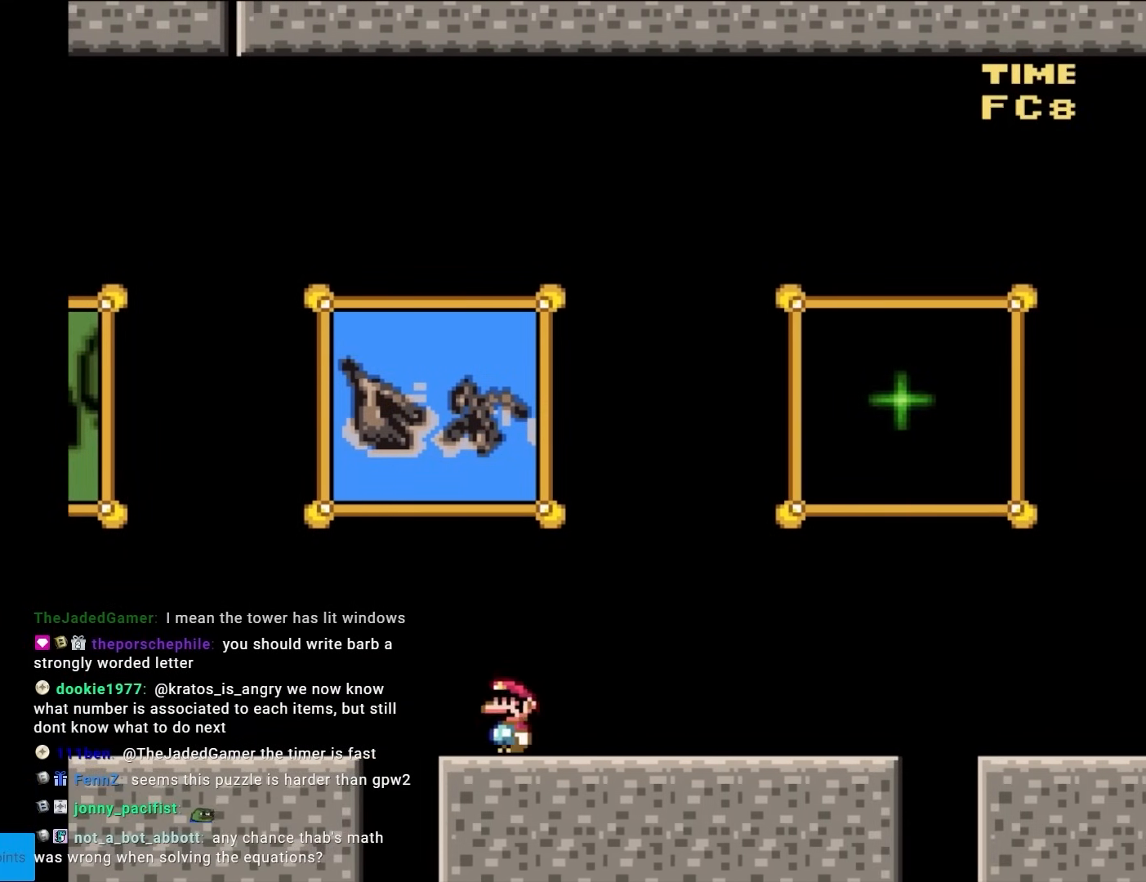
{"buttons": ["B", "Y", "DPAD_RIGHT"], "events": [[83, "B", "down"], [233, "DPAD_LEFT", "up"], [300, "DPAD_RIGHT", "down"]]}
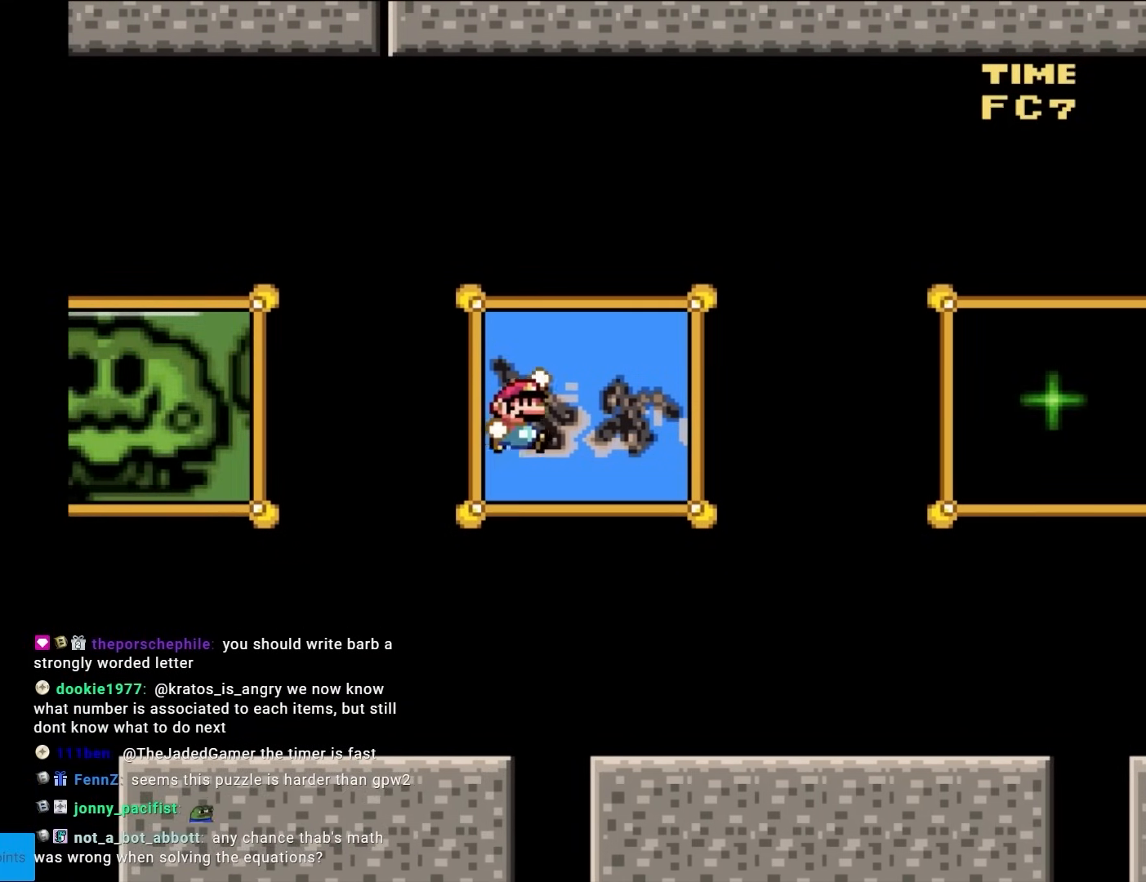
{"buttons": ["Y"], "events": [[167, "DPAD_RIGHT", "up"], [267, "B", "up"]]}
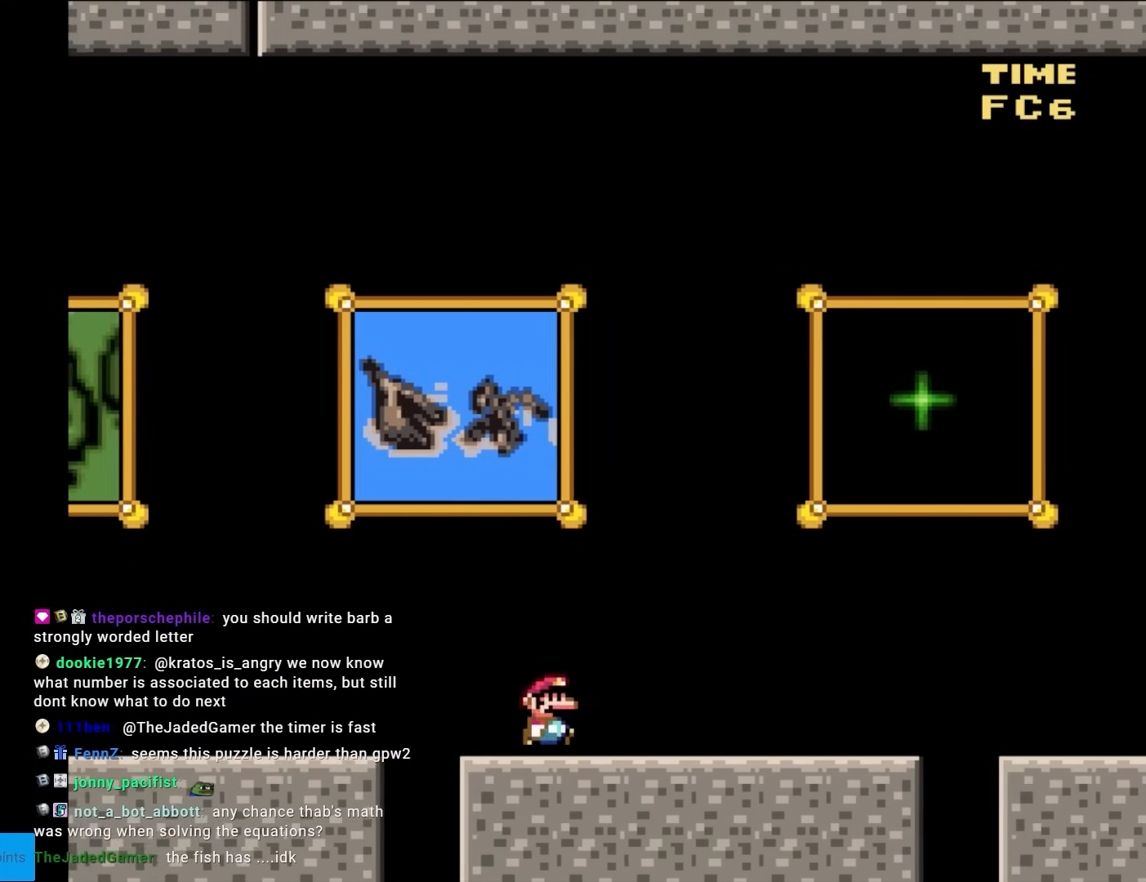
{"buttons": ["B", "Y"], "events": [[67, "DPAD_LEFT", "down"], [117, "B", "down"], [367, "DPAD_LEFT", "up"]]}
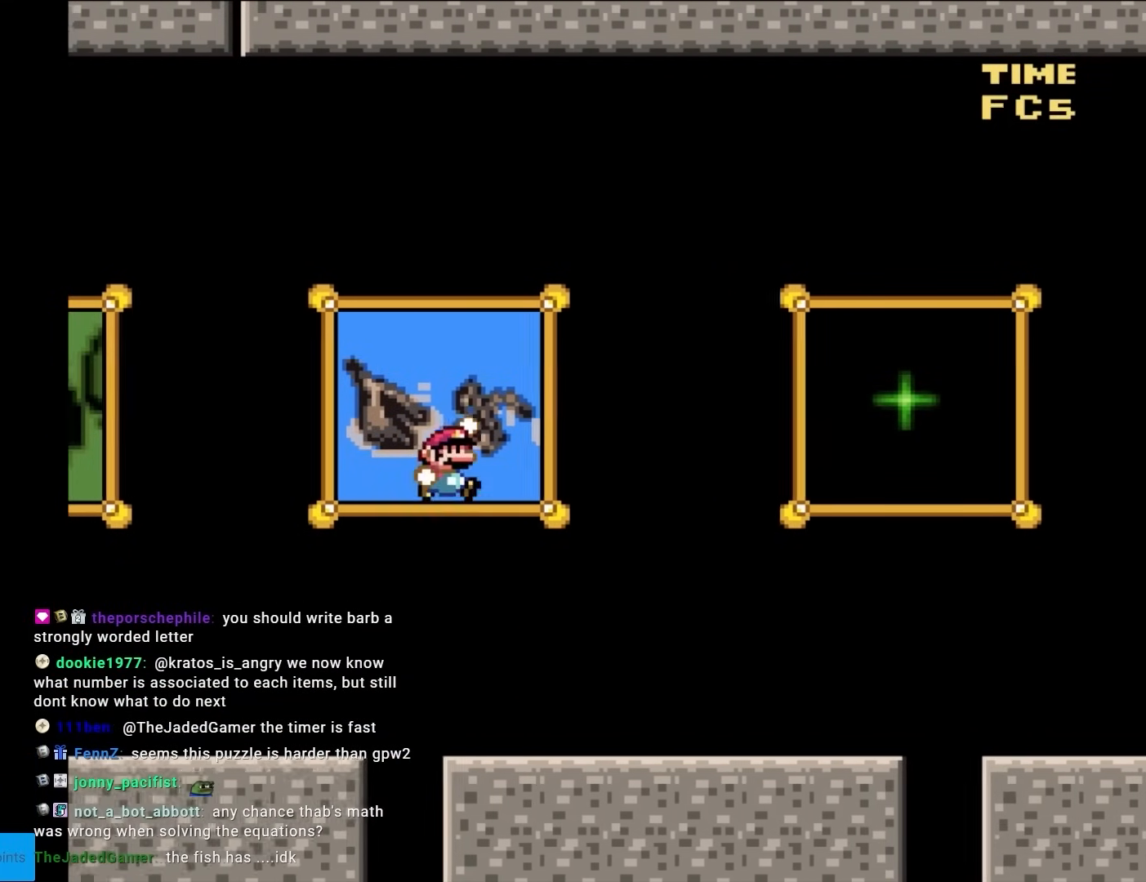
{"buttons": ["Y", "DPAD_RIGHT"], "events": [[17, "DPAD_RIGHT", "down"], [317, "B", "up"]]}
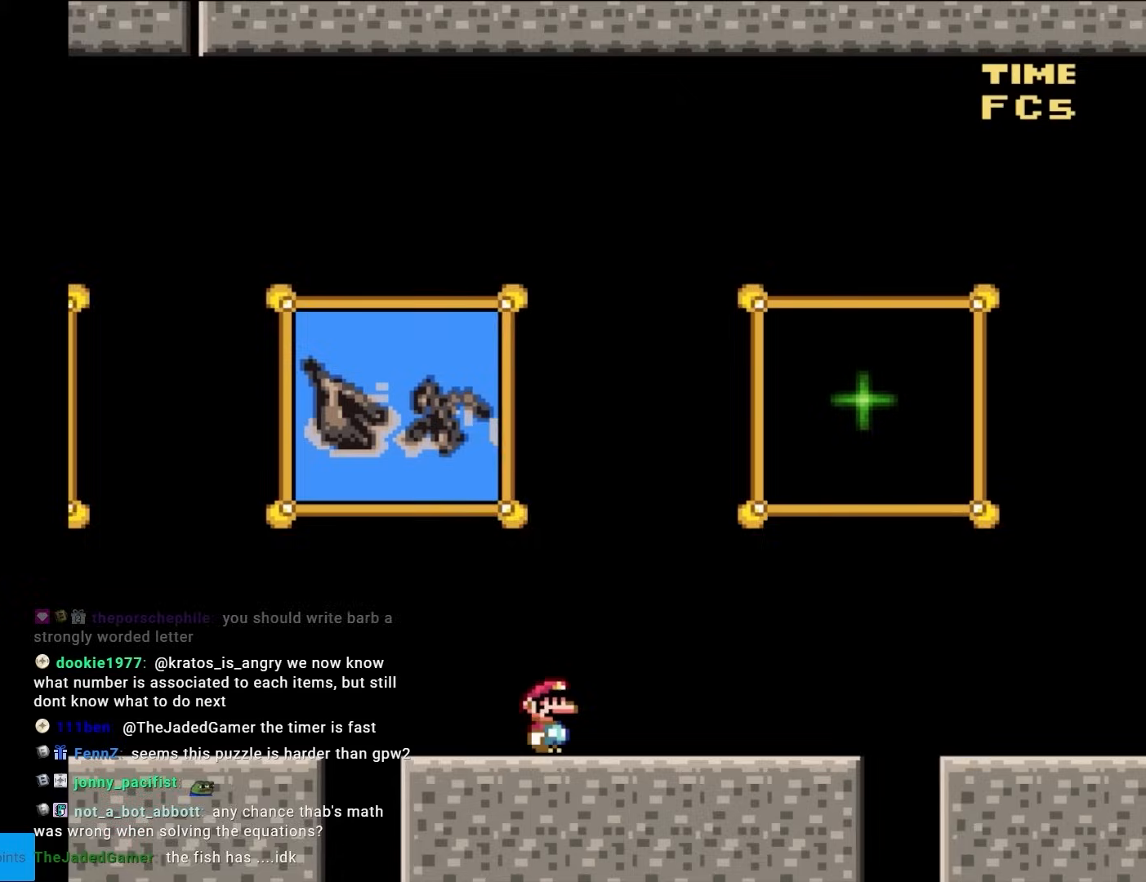
{"buttons": ["B", "Y", "DPAD_RIGHT"], "events": [[183, "B", "down"]]}
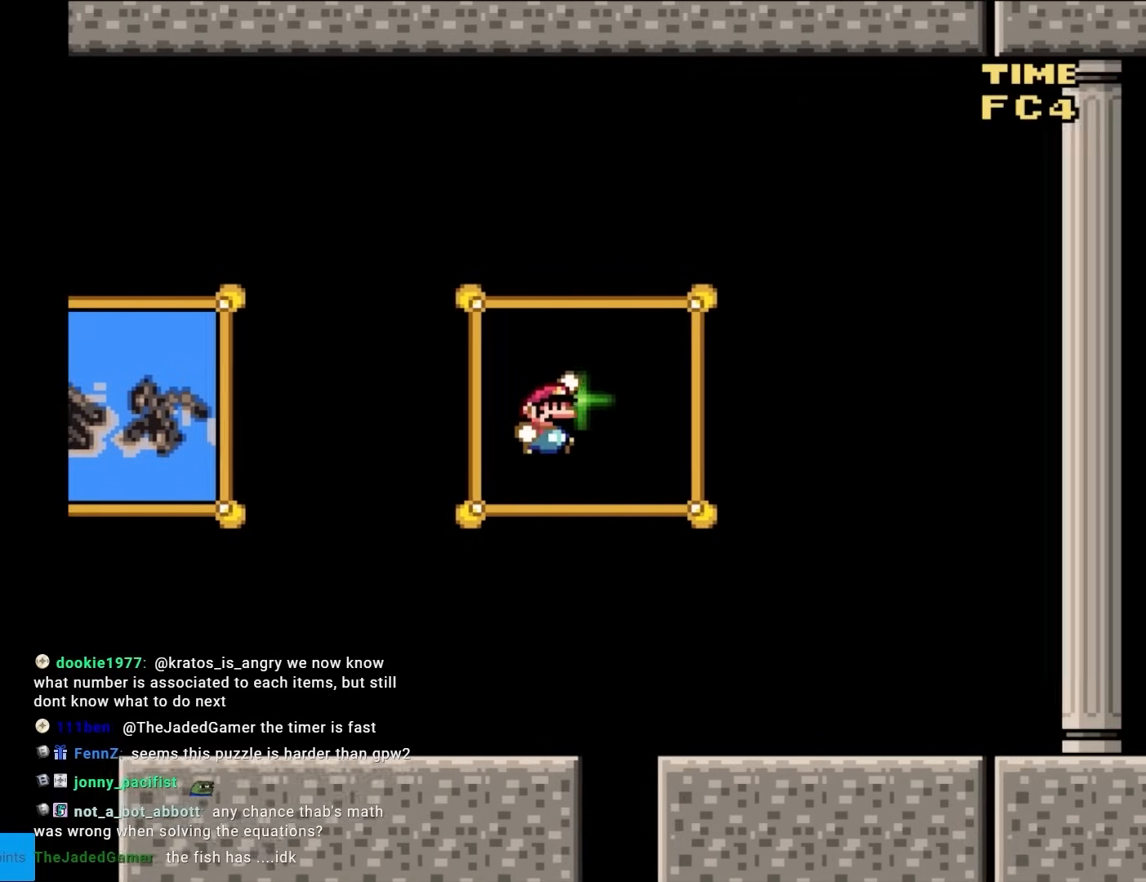
{"buttons": ["Y"], "events": [[17, "DPAD_RIGHT", "up"], [350, "B", "up"]]}
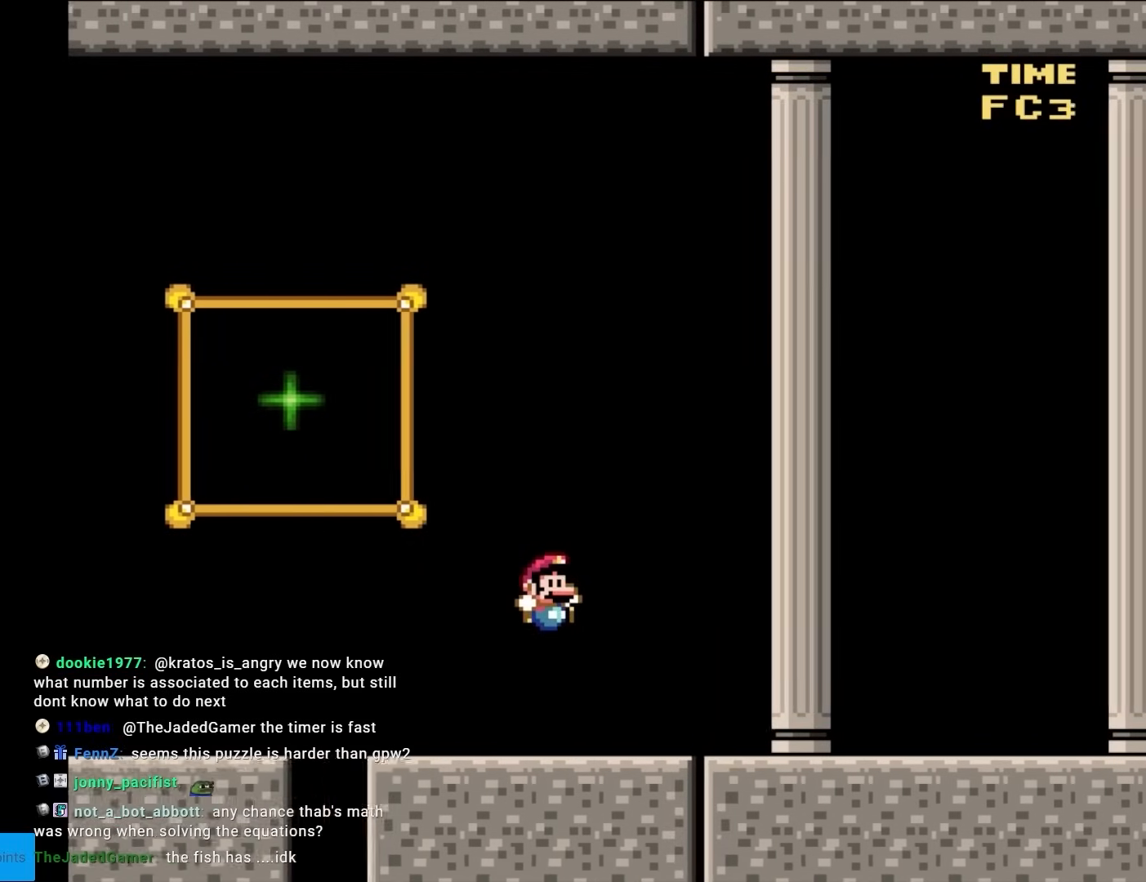
{"buttons": ["Y", "DPAD_LEFT"], "events": [[117, "DPAD_LEFT", "down"]]}
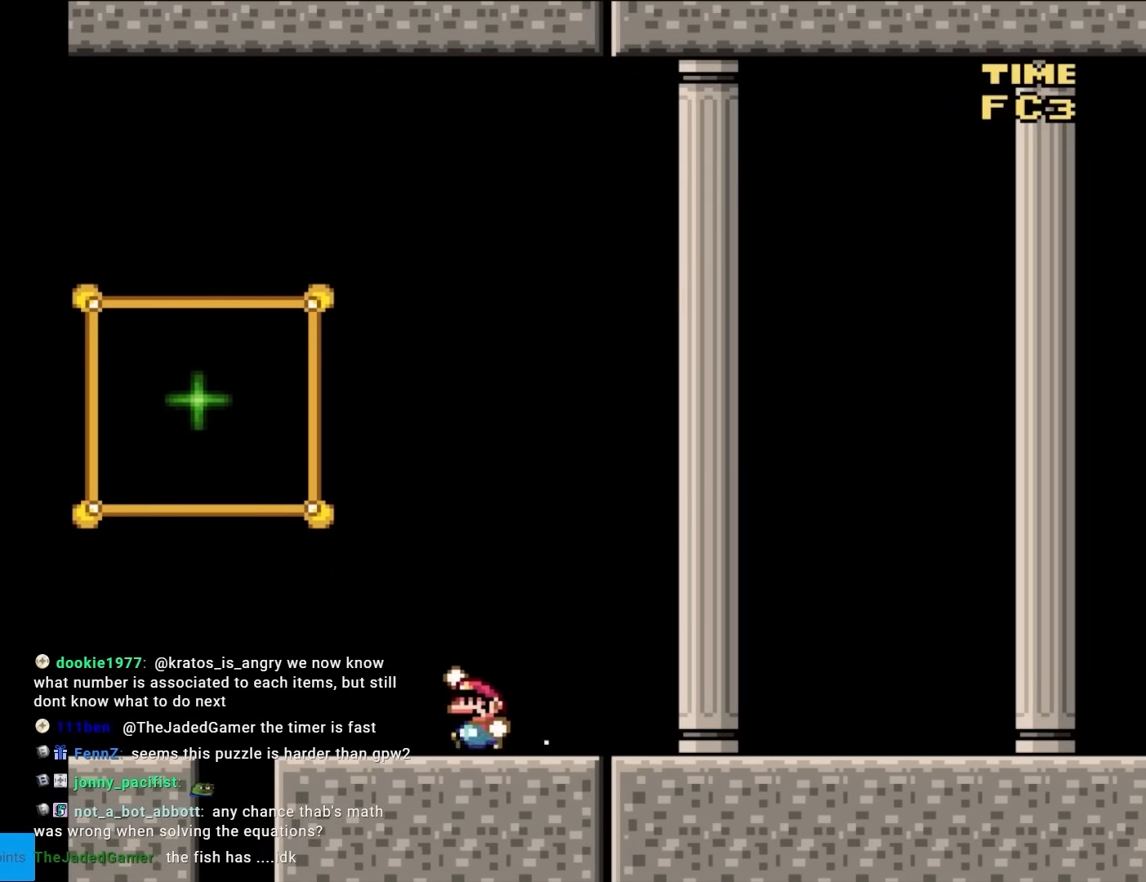
{"buttons": ["B", "Y", "DPAD_LEFT"], "events": [[33, "B", "down"]]}
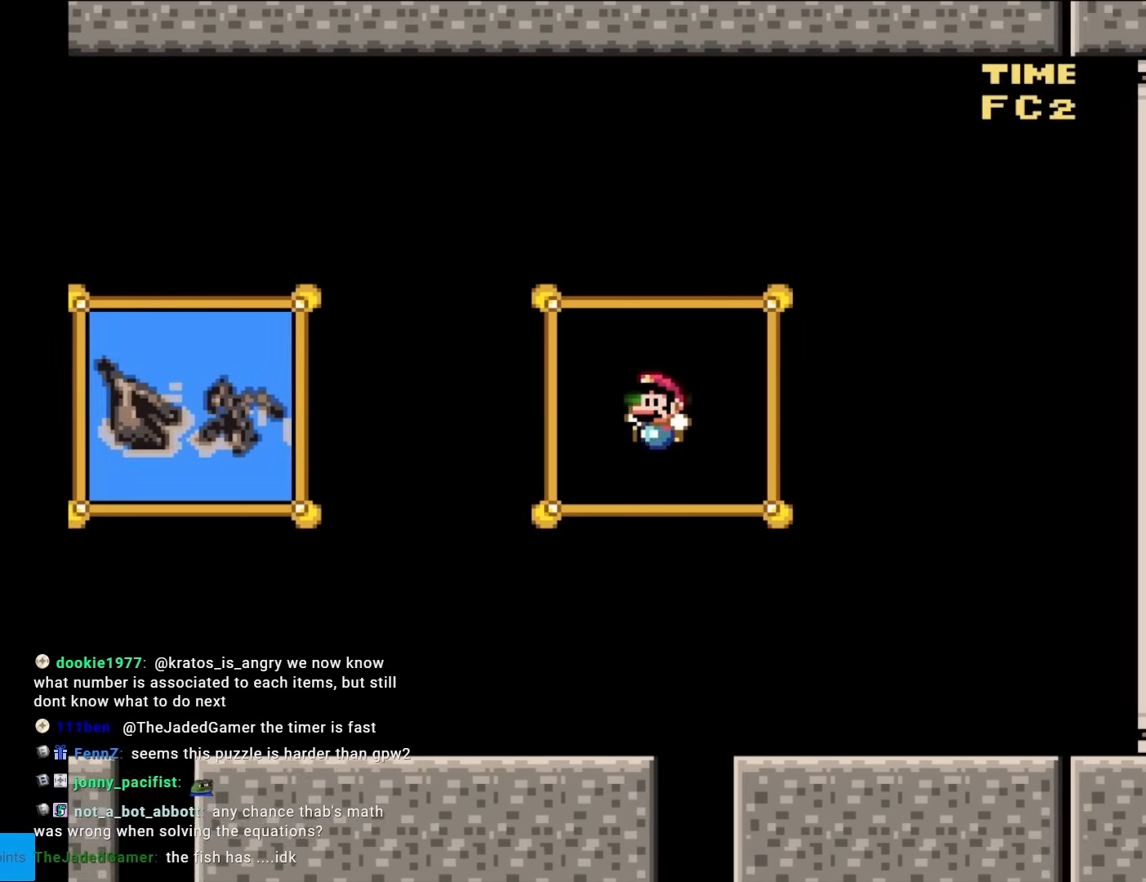
{"buttons": ["Y"], "events": [[317, "B", "up"], [350, "DPAD_LEFT", "up"]]}
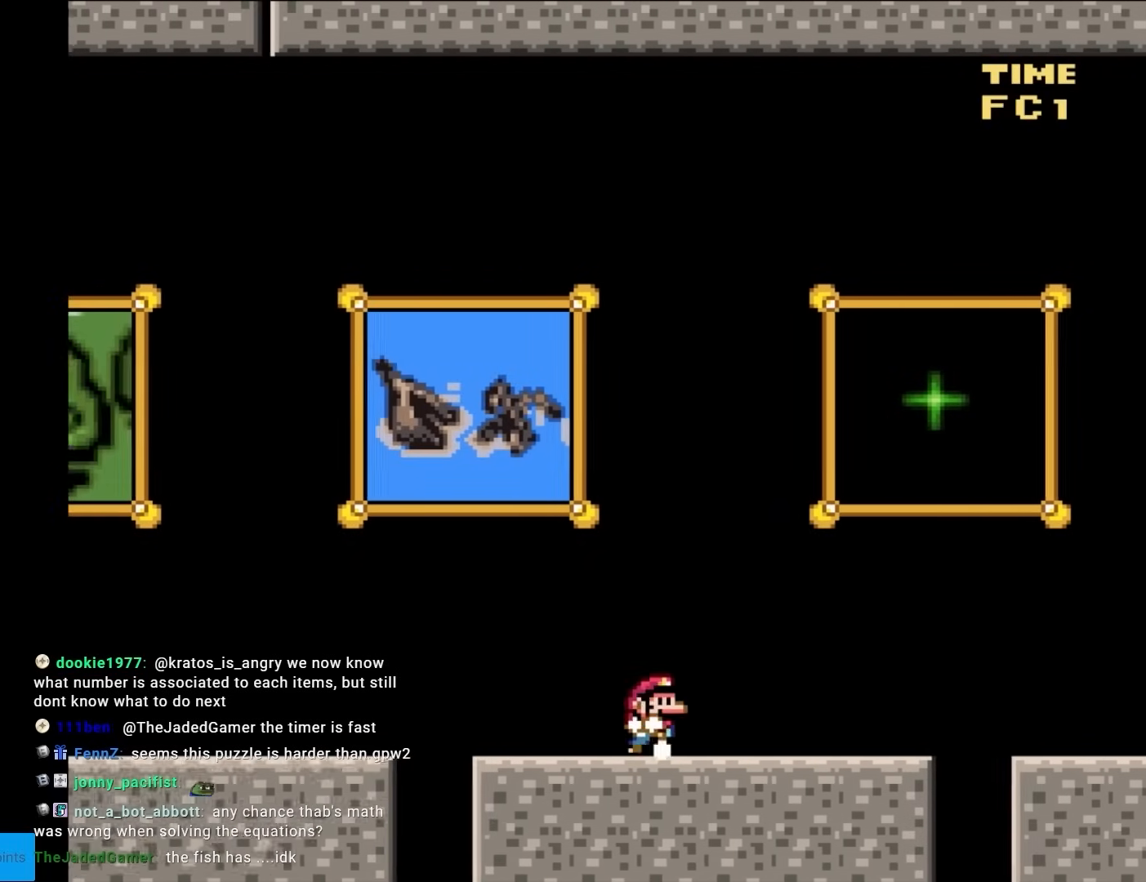
{"buttons": ["Y", "DPAD_RIGHT"], "events": [[17, "DPAD_RIGHT", "down"]]}
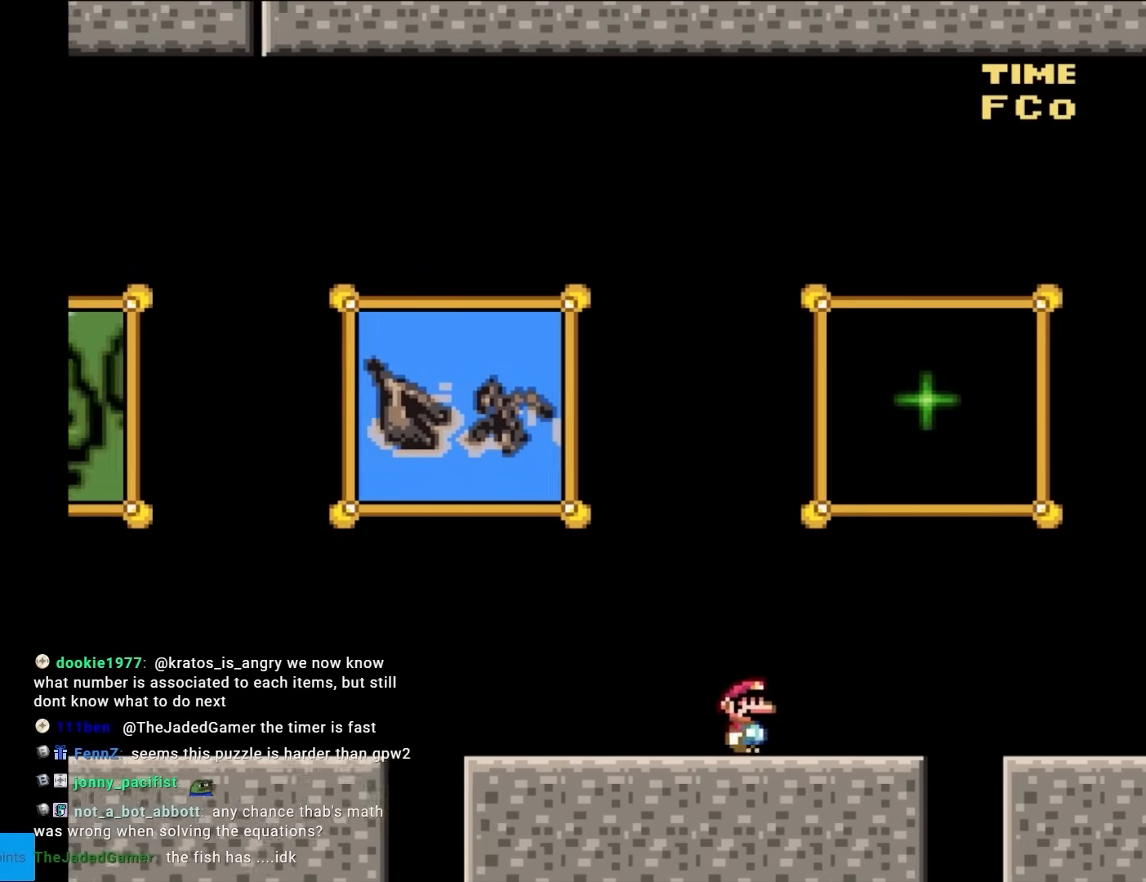
{"buttons": ["B", "Y", "DPAD_LEFT"], "events": [[33, "B", "down"], [133, "DPAD_RIGHT", "up"], [300, "DPAD_LEFT", "down"]]}
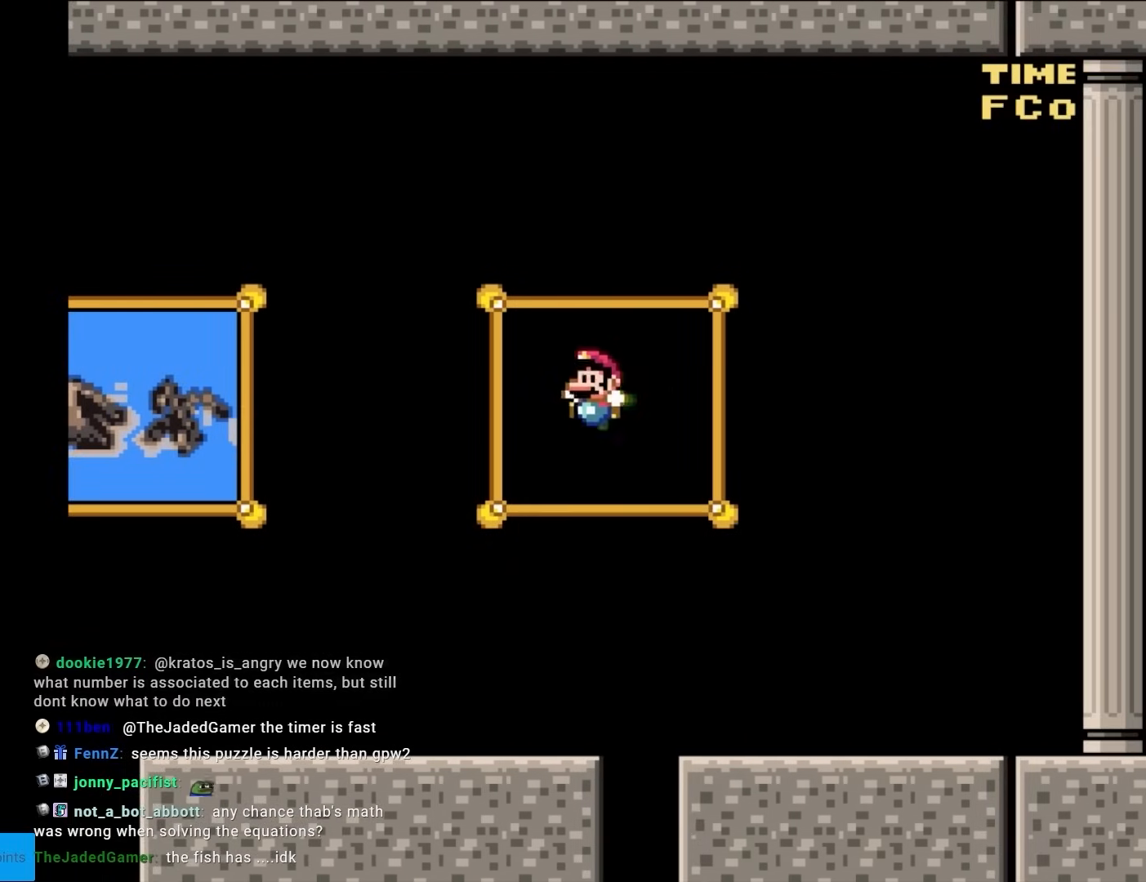
{"buttons": ["Y"], "events": [[167, "DPAD_LEFT", "up"], [233, "B", "up"]]}
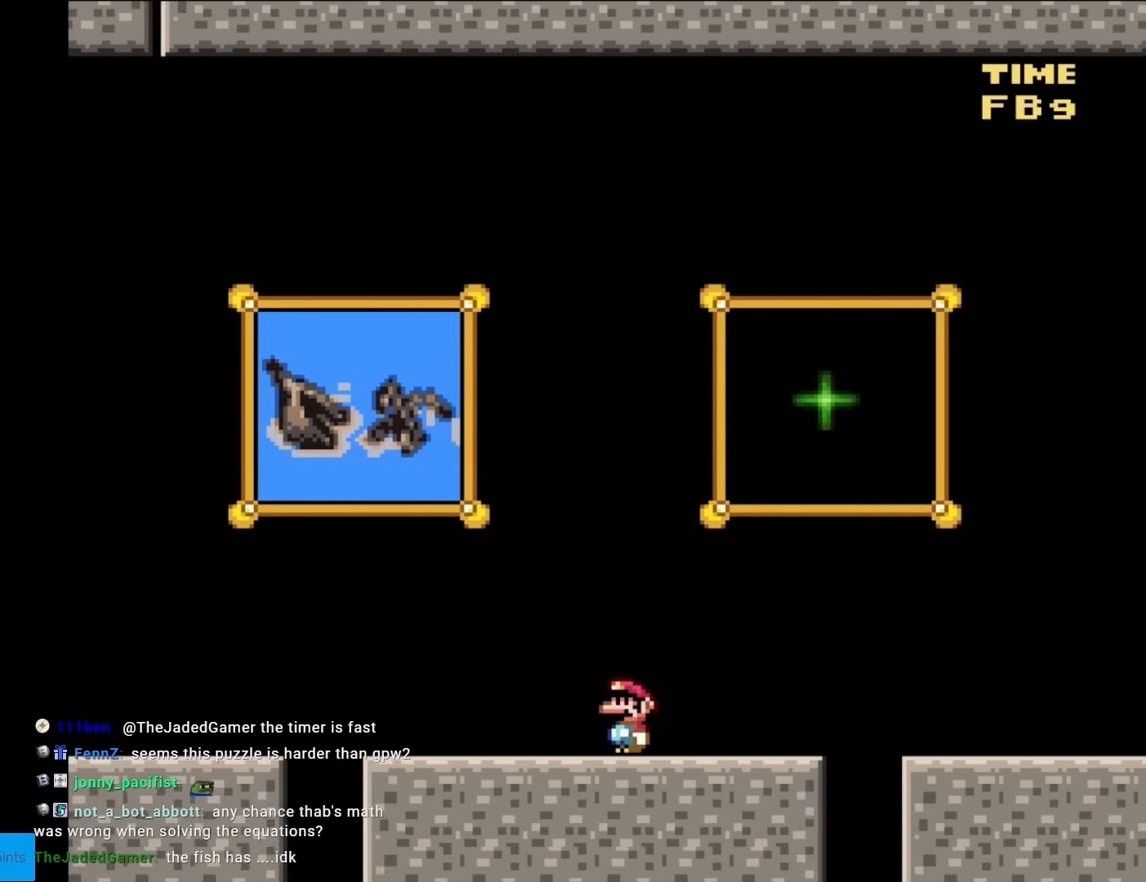
{"buttons": ["Y"], "events": []}
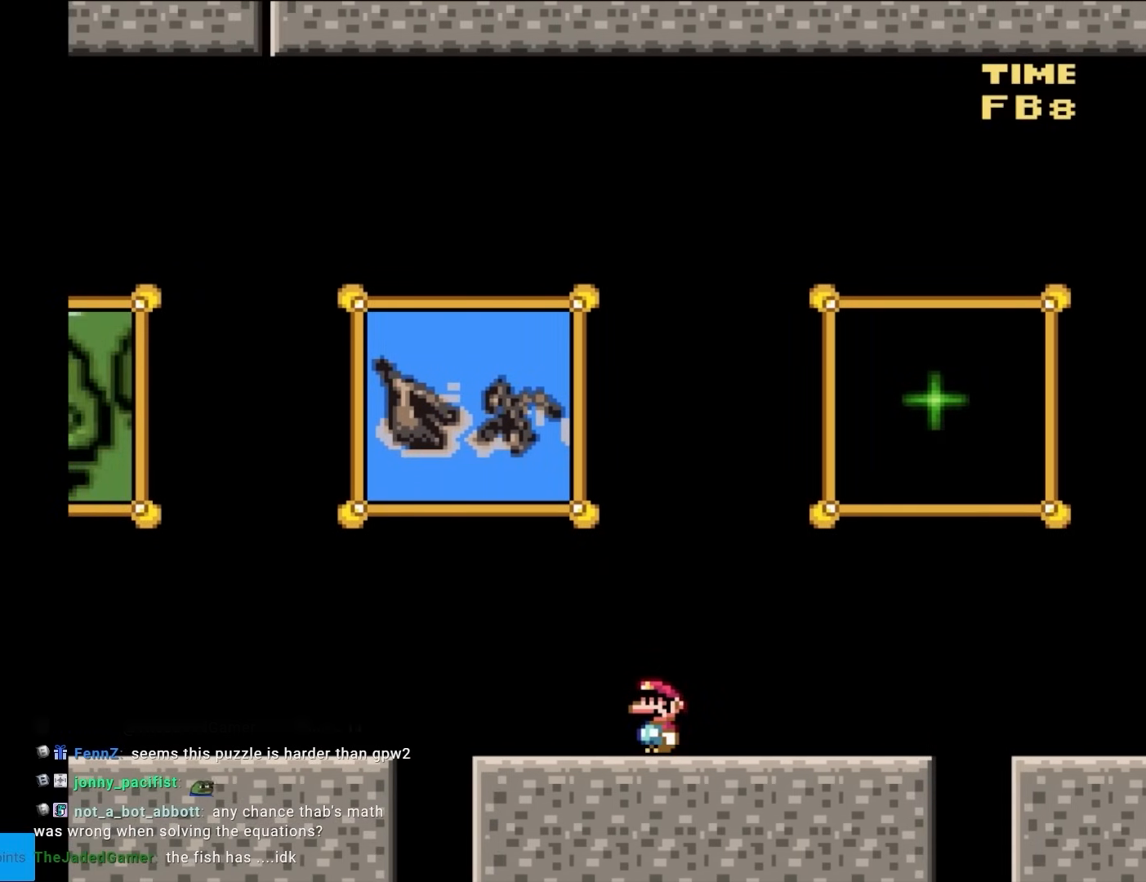
{"buttons": ["Y", "DPAD_LEFT"], "events": [[433, "DPAD_LEFT", "down"]]}
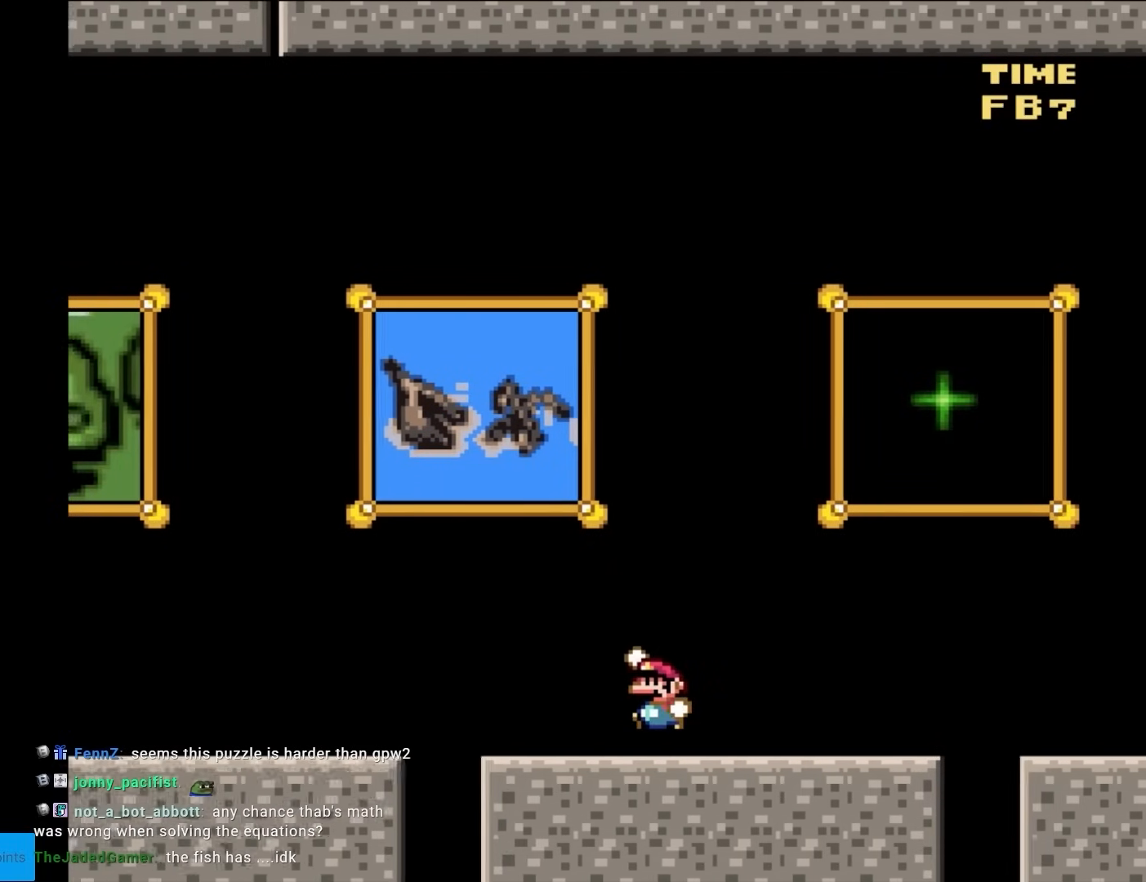
{"buttons": ["B", "Y", "DPAD_LEFT"], "events": [[17, "B", "down"]]}
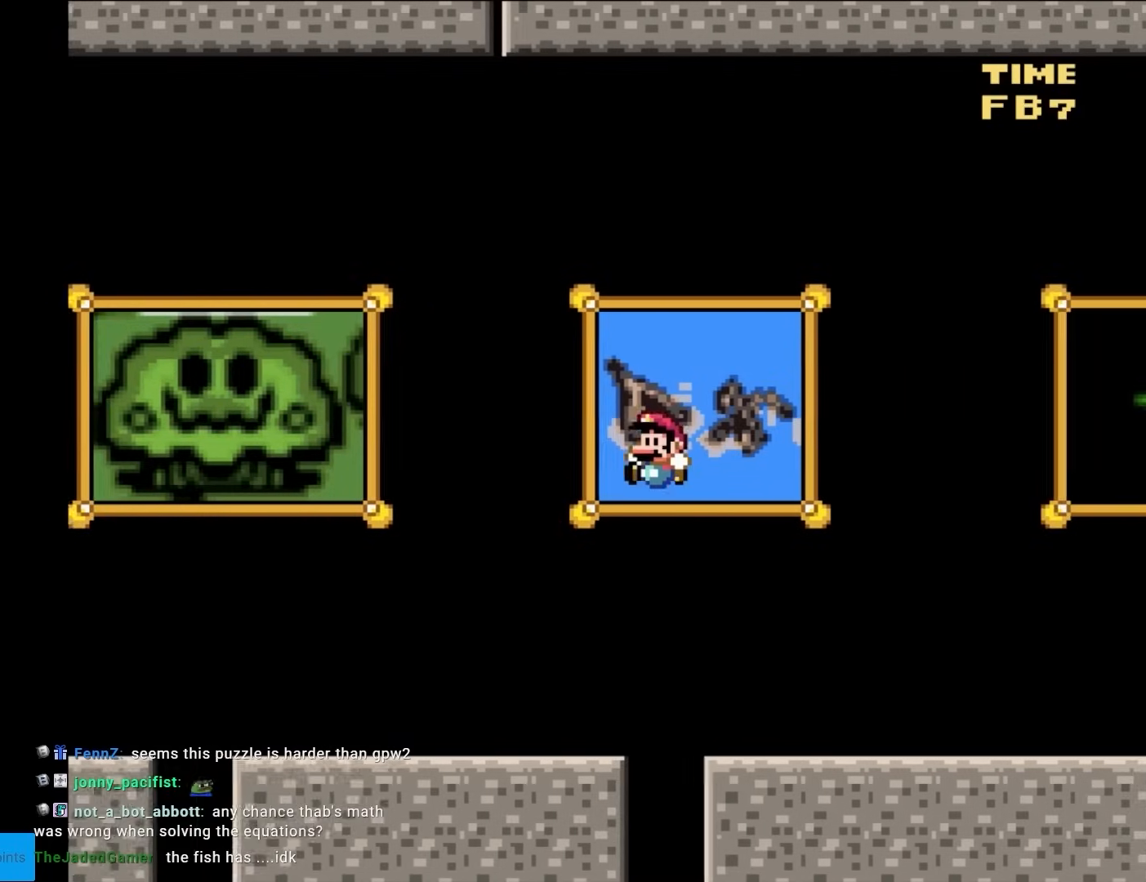
{"buttons": ["B", "Y", "DPAD_LEFT"], "events": [[133, "B", "up"], [450, "B", "down"]]}
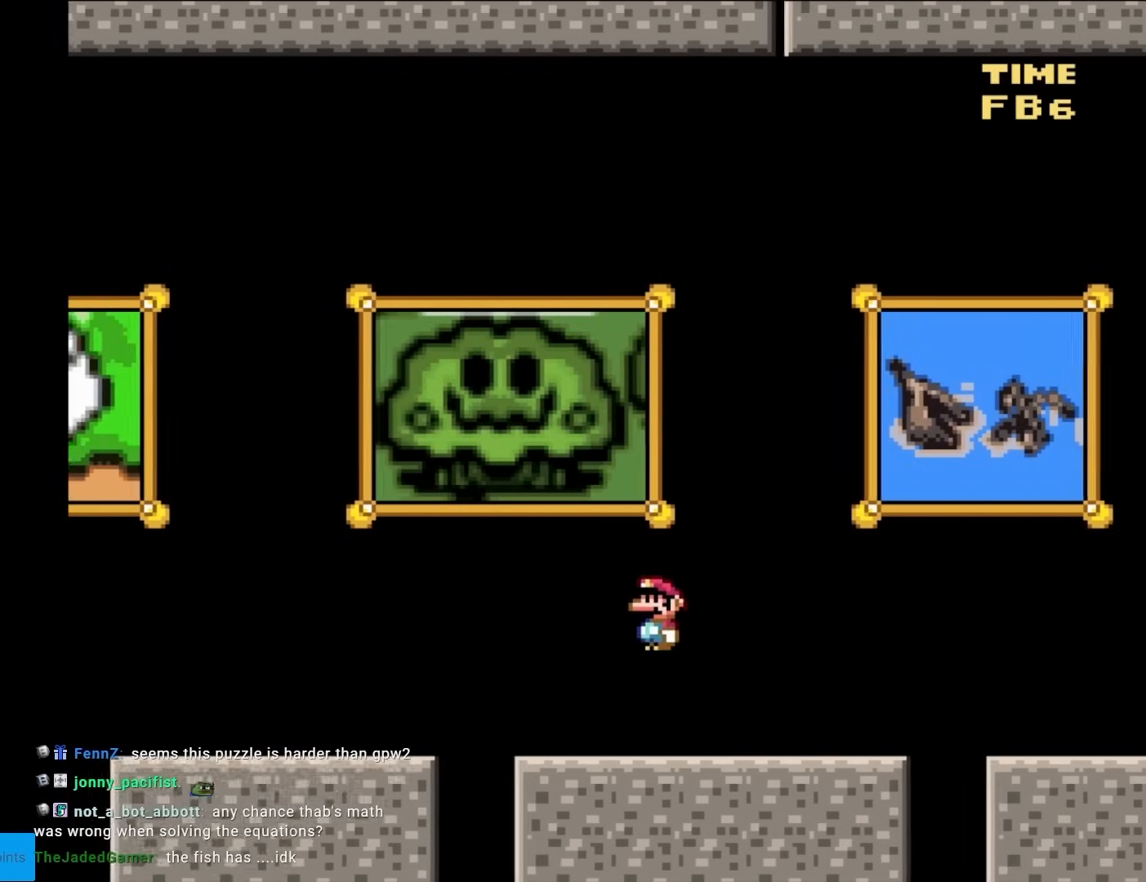
{"buttons": ["Y", "DPAD_LEFT"], "events": [[250, "B", "up"]]}
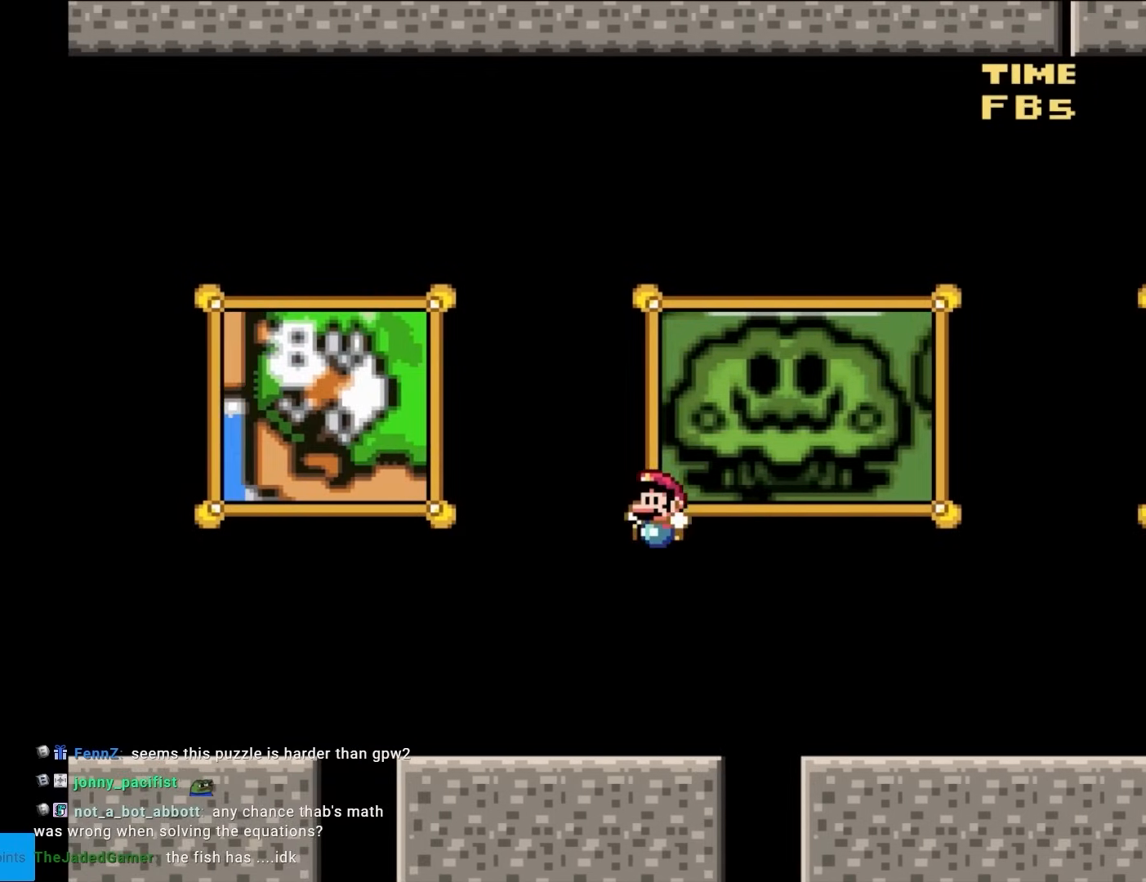
{"buttons": ["B", "Y"], "events": [[233, "B", "down"], [383, "DPAD_LEFT", "up"]]}
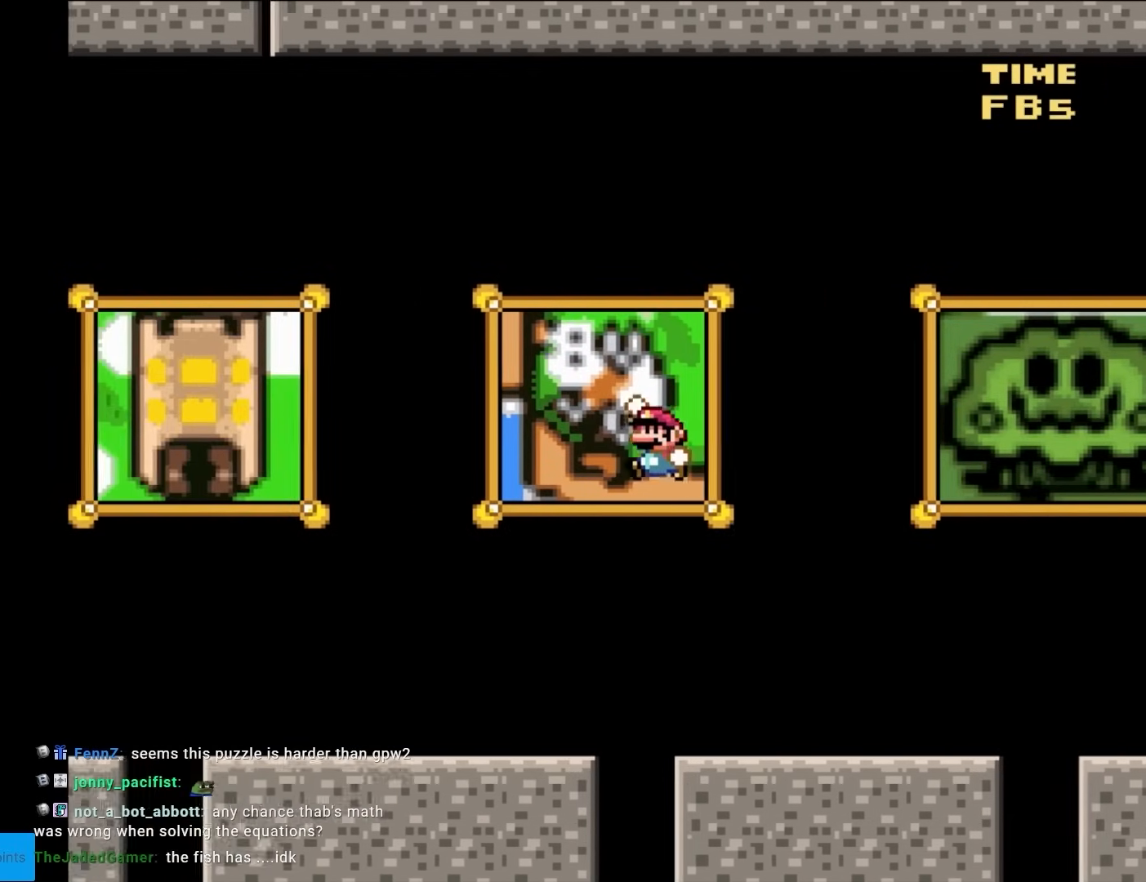
{"buttons": ["Y"], "events": [[350, "B", "up"]]}
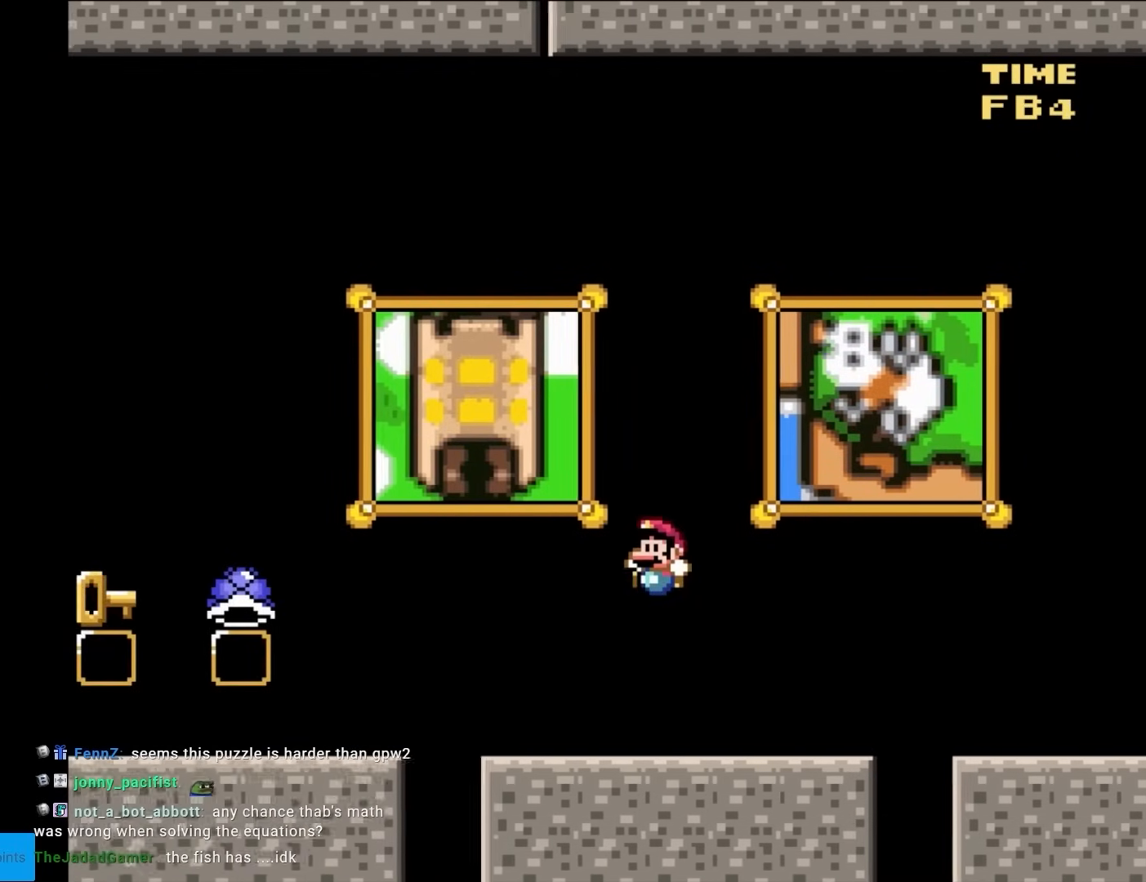
{"buttons": ["B", "Y"], "events": [[250, "B", "down"]]}
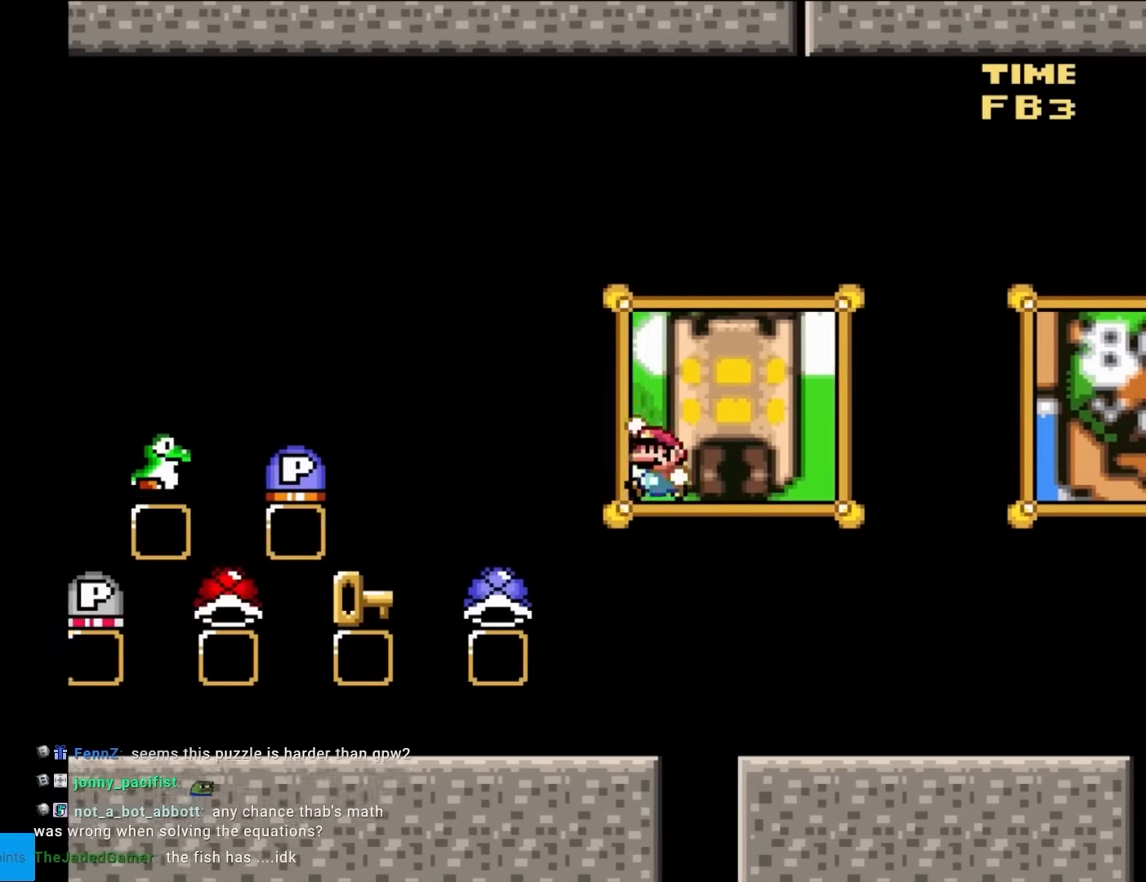
{"buttons": ["B", "Y"], "events": [[350, "DPAD_RIGHT", "down"], [483, "DPAD_RIGHT", "up"]]}
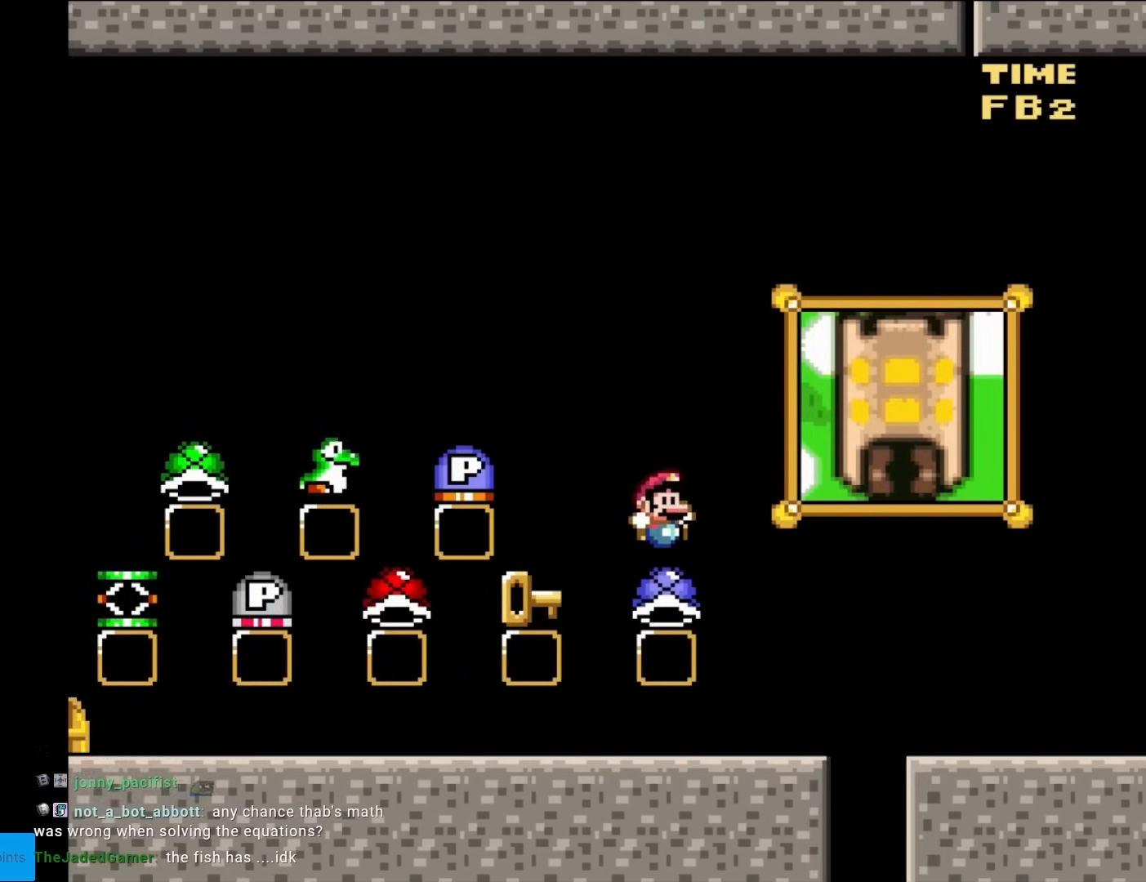
{"buttons": ["B", "Y", "DPAD_RIGHT"], "events": [[217, "DPAD_LEFT", "down"], [350, "DPAD_LEFT", "up"], [500, "DPAD_RIGHT", "down"]]}
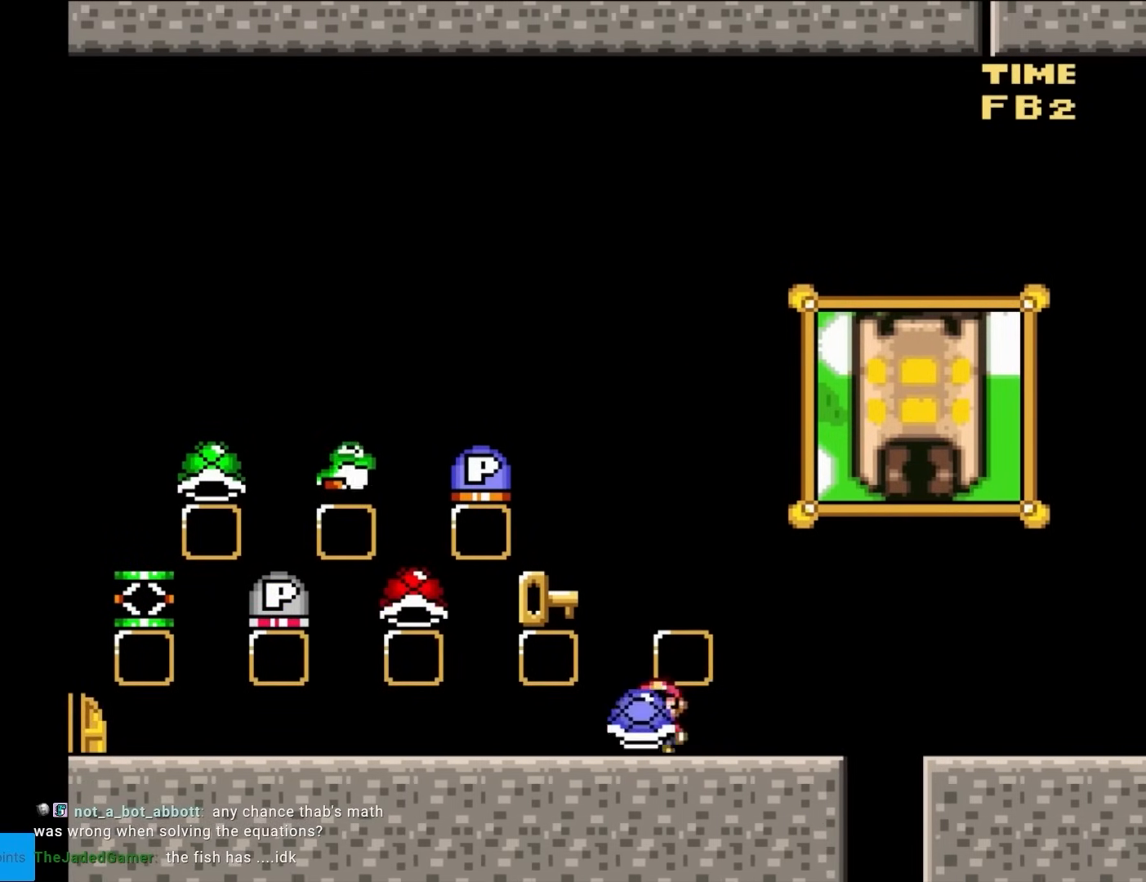
{"buttons": ["B", "Y", "DPAD_RIGHT"], "events": [[100, "B", "up"], [317, "B", "down"]]}
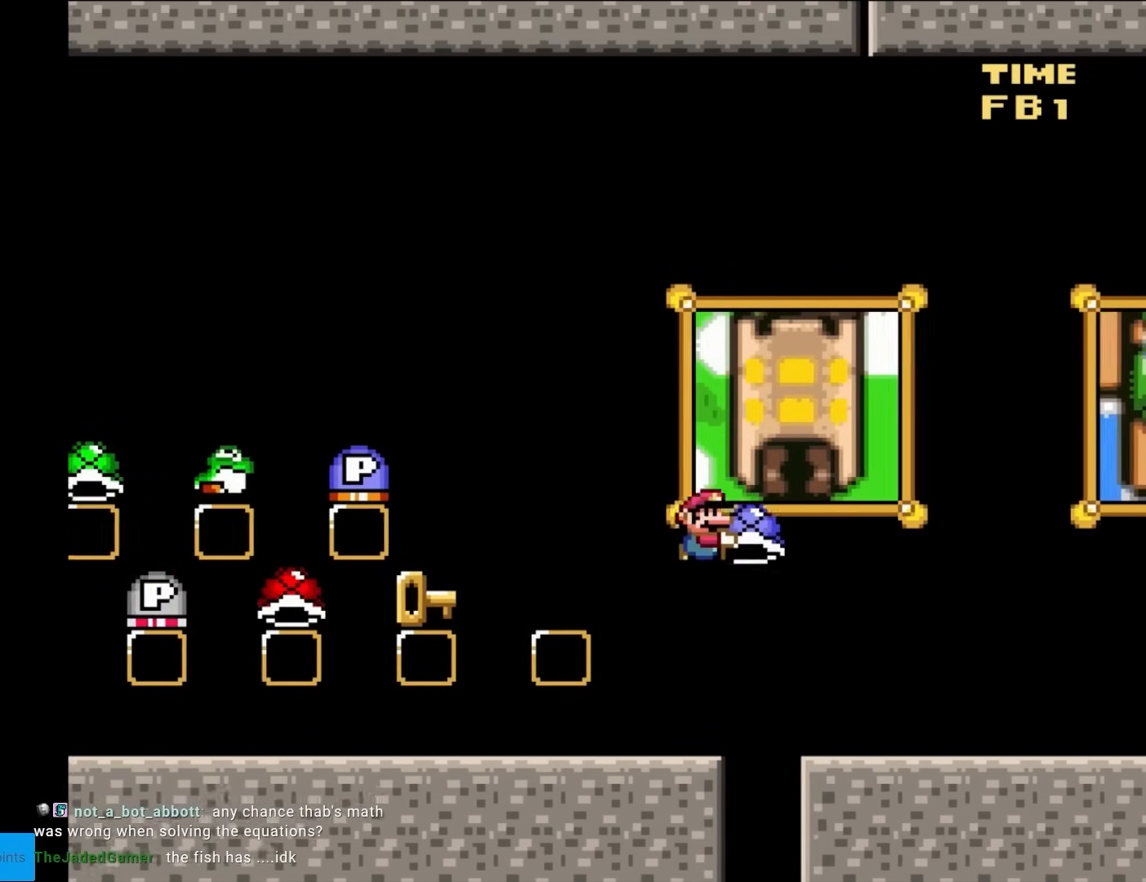
{"buttons": ["B", "Y", "DPAD_RIGHT"], "events": [[33, "DPAD_RIGHT", "up"], [233, "DPAD_LEFT", "down"], [383, "DPAD_LEFT", "up"], [433, "DPAD_RIGHT", "down"]]}
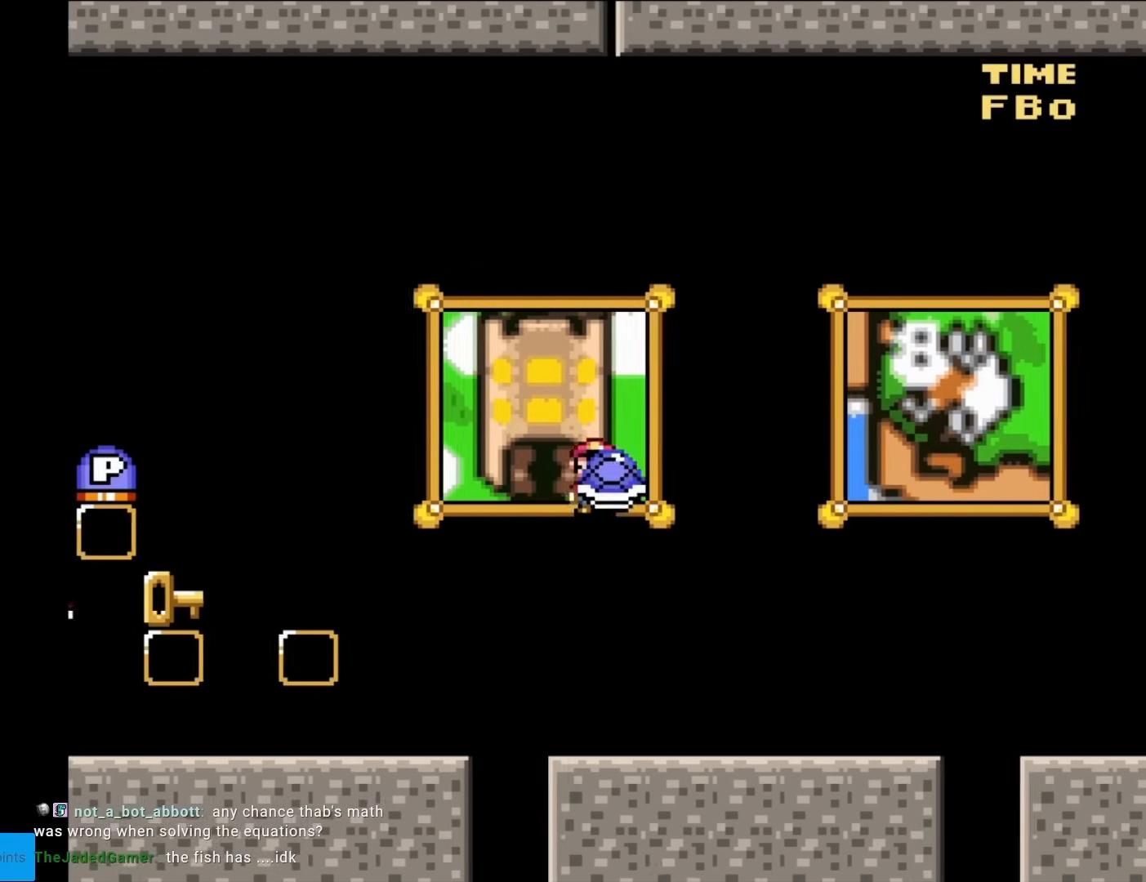
{"buttons": ["B", "Y", "DPAD_RIGHT"]}
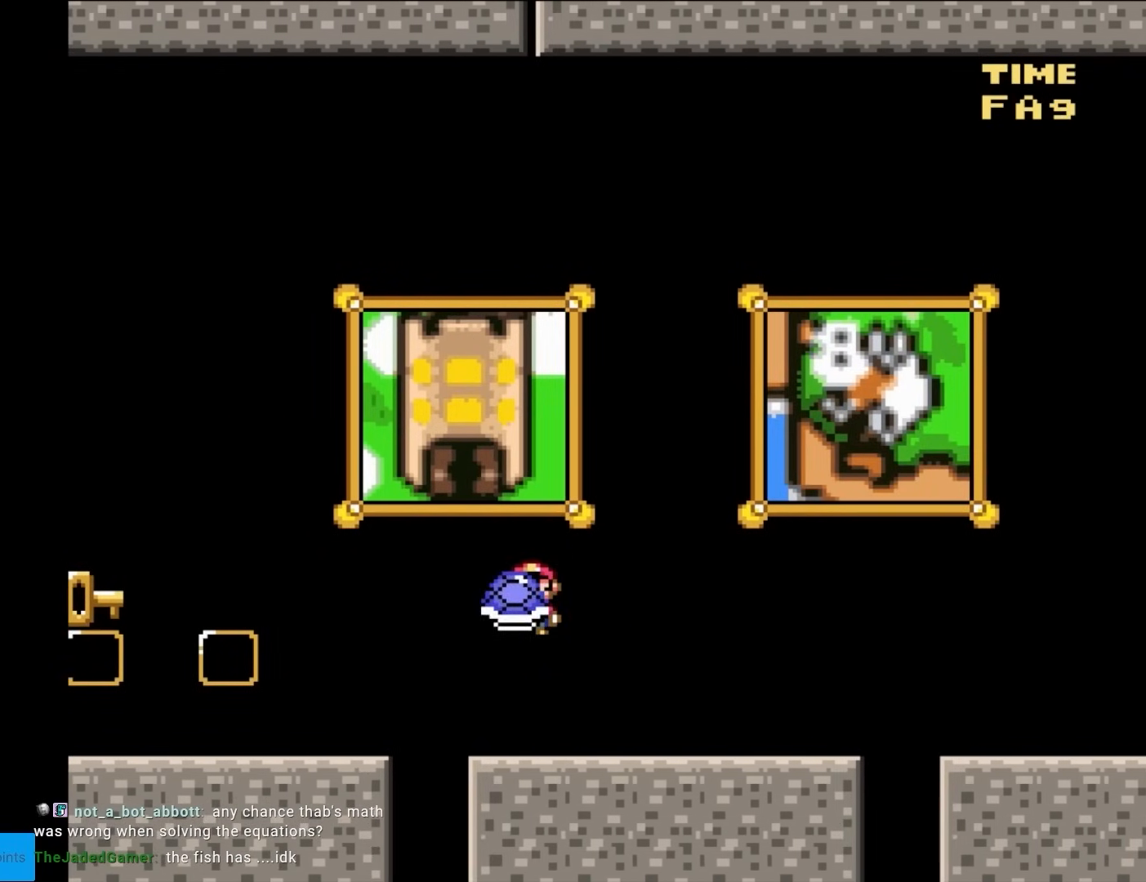
{"buttons": ["B", "Y", "DPAD_RIGHT"], "events": [[83, "DPAD_RIGHT", "up"], [100, "DPAD_LEFT", "down"], [100, "DPAD_UP", "down"], [133, "DPAD_UP", "up"], [250, "DPAD_DOWN", "down"], [250, "DPAD_LEFT", "up"], [283, "DPAD_RIGHT", "down"], [383, "DPAD_DOWN", "up"]]}
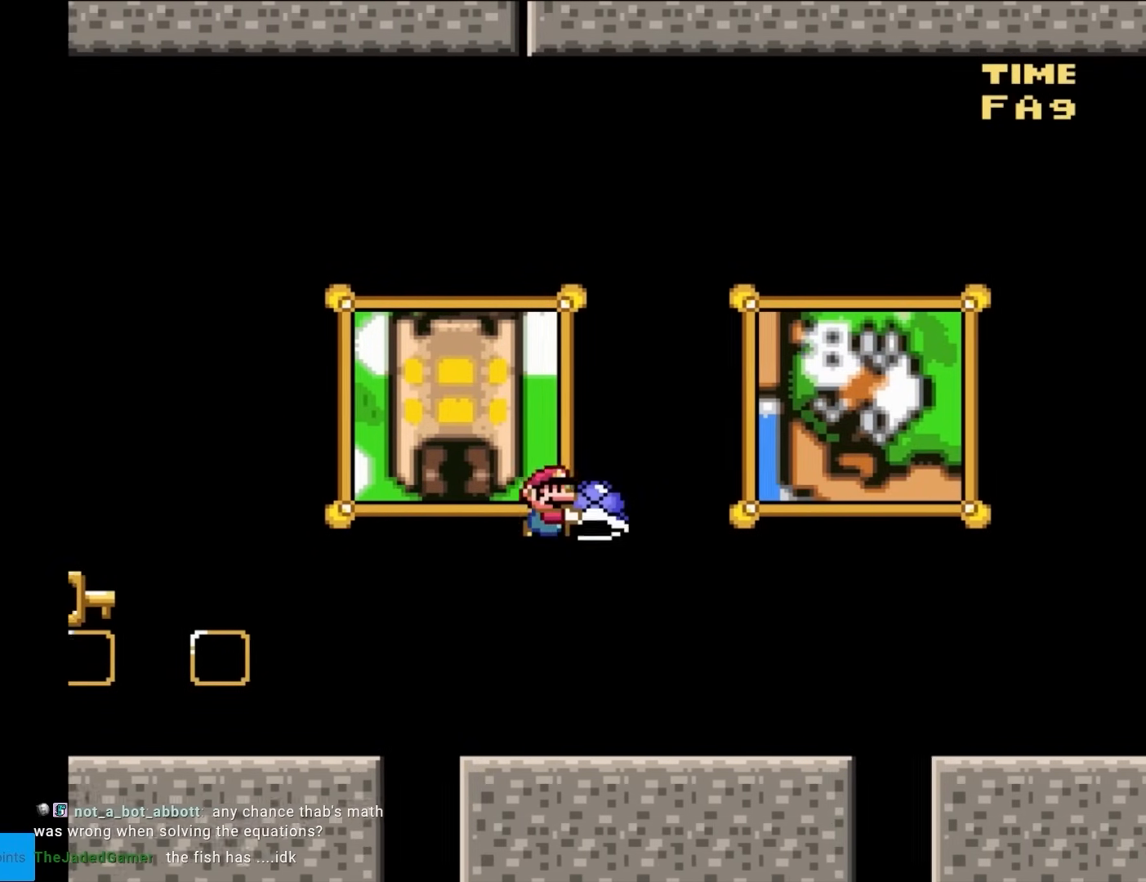
{"buttons": ["B", "Y", "DPAD_UP", "DPAD_LEFT"], "events": [[117, "DPAD_RIGHT", "up"], [133, "DPAD_UP", "down"], [167, "DPAD_LEFT", "down"], [167, "DPAD_UP", "up"], [183, "B", "up"], [183, "DPAD_UP", "down"], [400, "B", "down"]]}
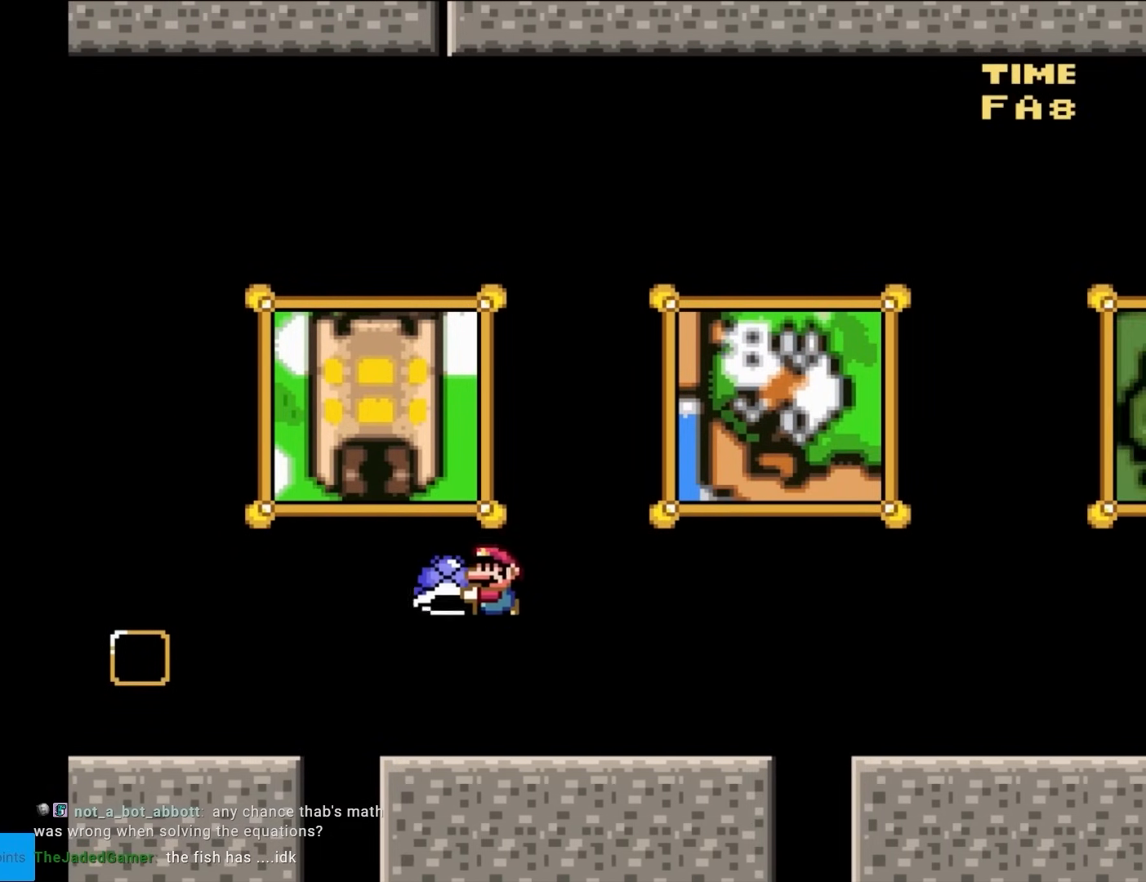
{"buttons": ["B", "Y", "DPAD_UP", "DPAD_LEFT"], "events": [[317, "DPAD_LEFT", "up"], [350, "DPAD_UP", "up"], [450, "DPAD_UP", "down"], [483, "DPAD_LEFT", "down"]]}